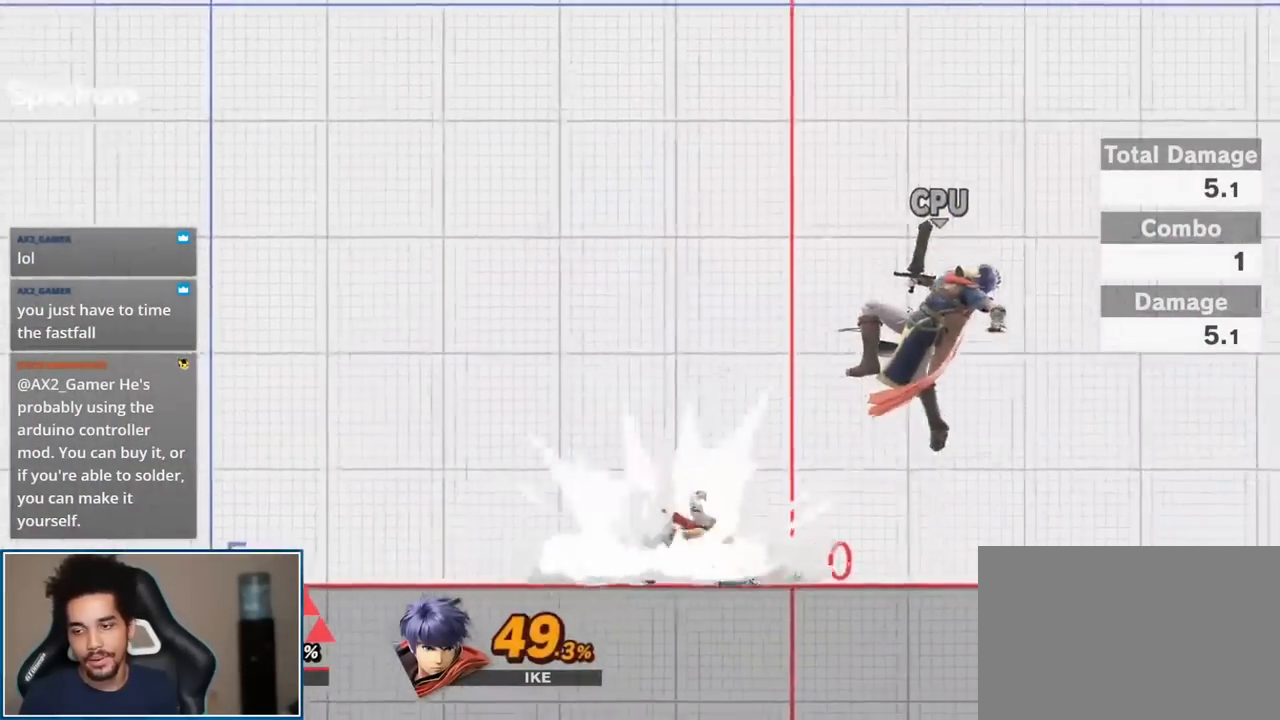
Gameplay with a controller (Nintendo layout); each line is a JSON object with the inputs held at the frame after it. "events" lists button and stick changes between this image and that frame as [ms after this image, input, new state], when the widget could be followed in between. Not read: L3 R3.
{"buttons": [], "left_stick": "center", "right_stick": "center", "events": [[117, "right_stick", "center"], [233, "left_stick", "center"]]}
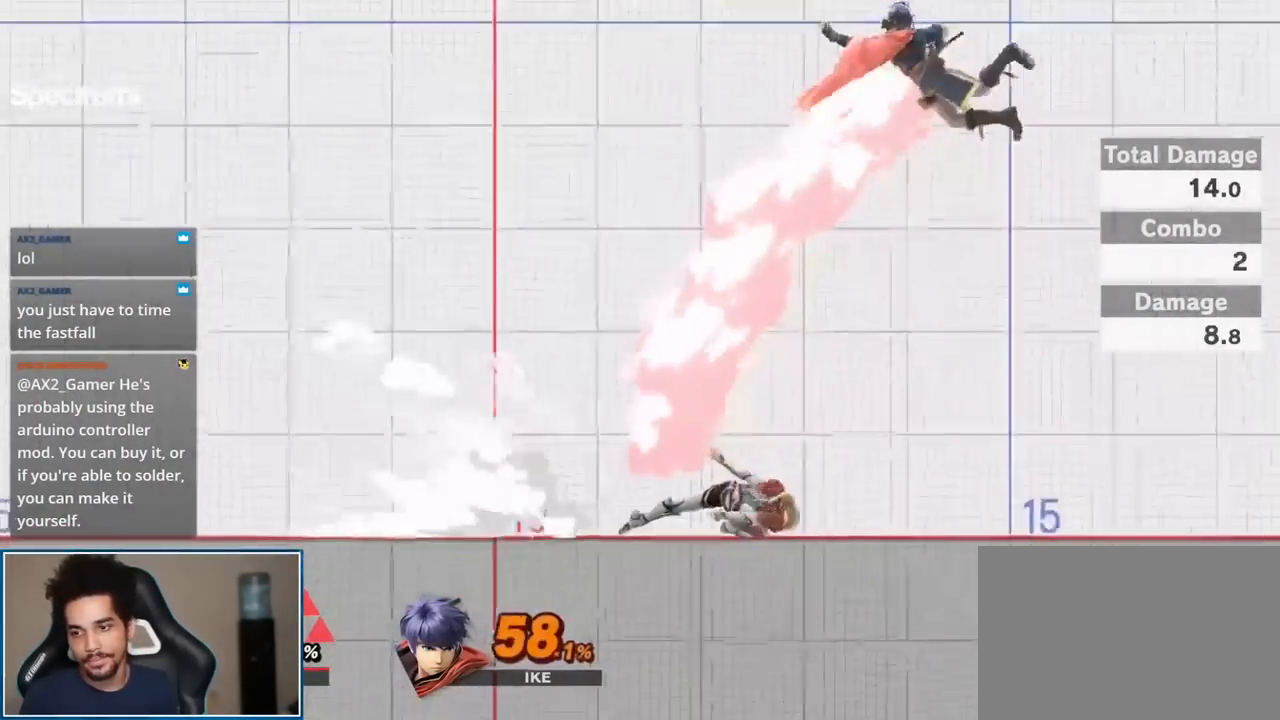
{"buttons": [], "left_stick": "center", "right_stick": "center", "events": [[117, "left_stick", "up-left"], [300, "left_stick", "center"]]}
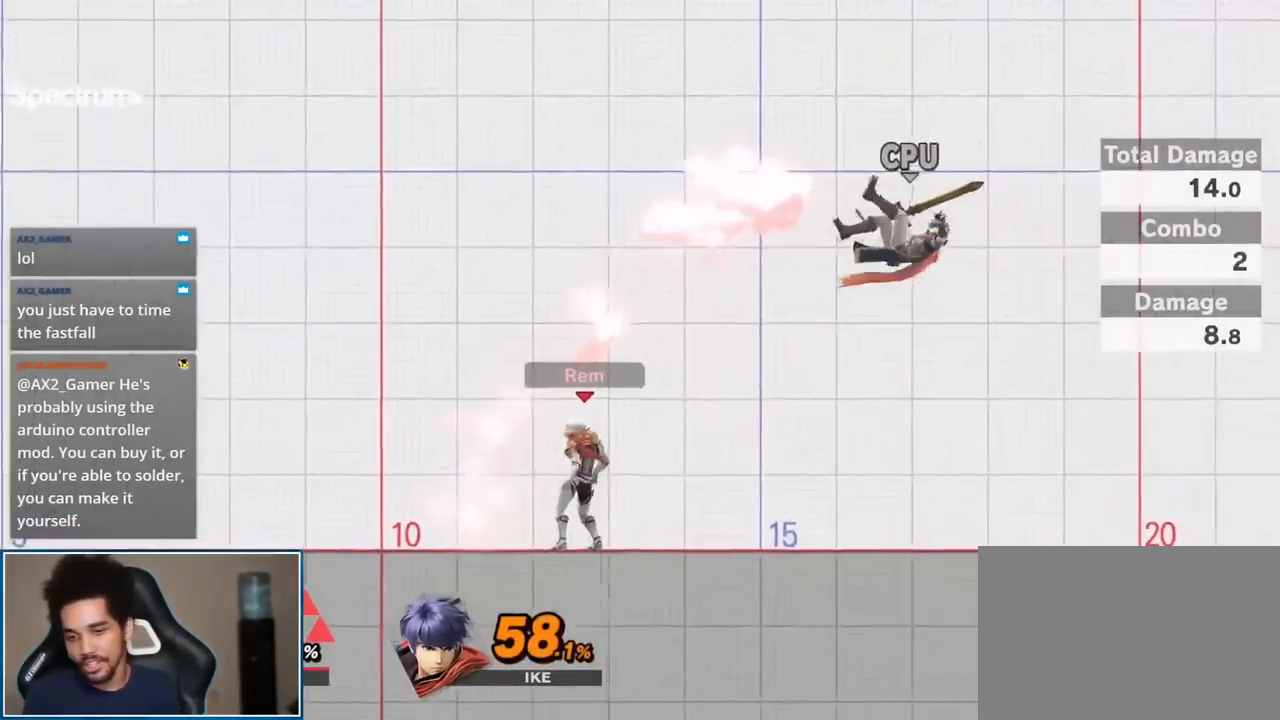
{"buttons": [], "left_stick": "center", "right_stick": "center", "events": []}
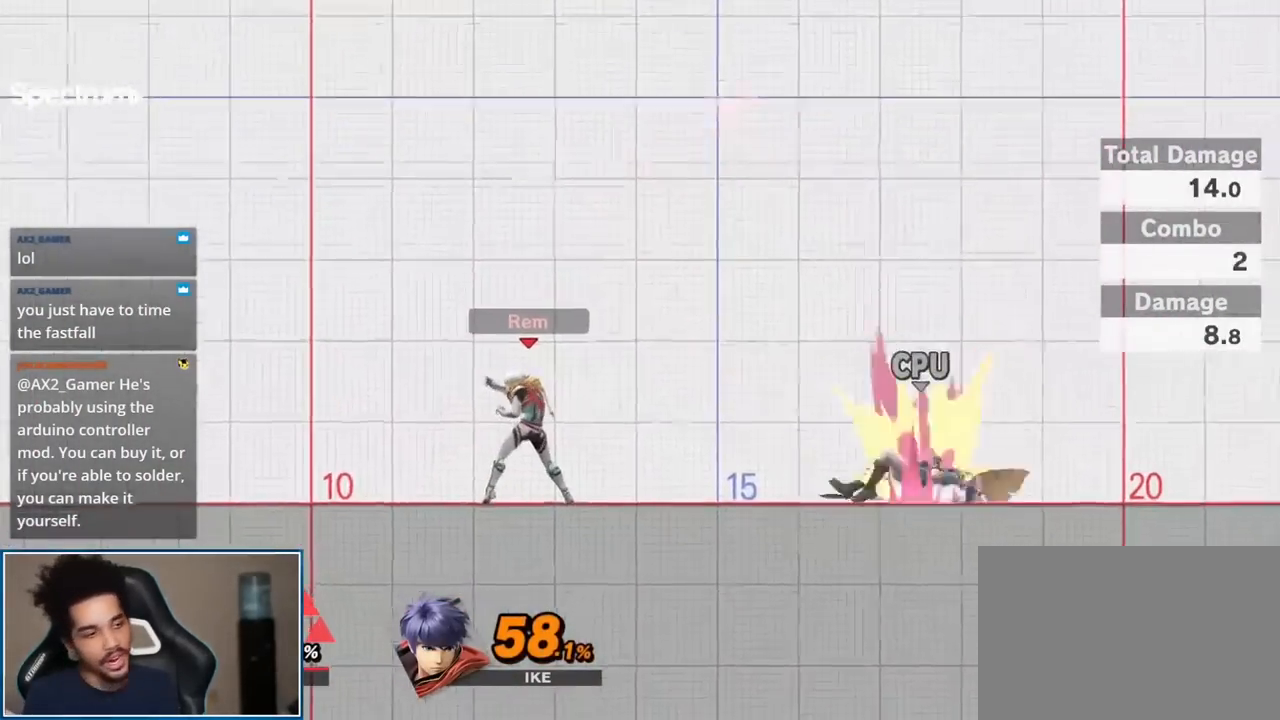
{"buttons": [], "left_stick": "center", "right_stick": "center", "events": []}
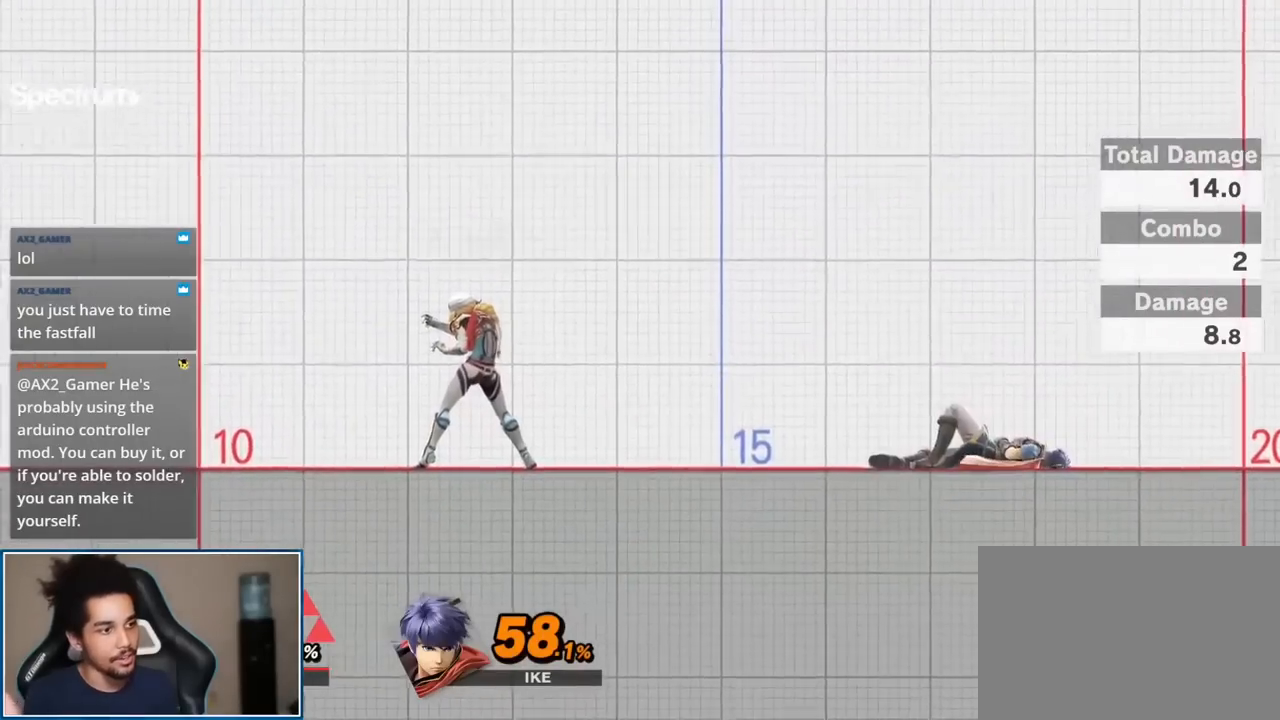
{"buttons": [], "left_stick": "center", "right_stick": "center", "events": []}
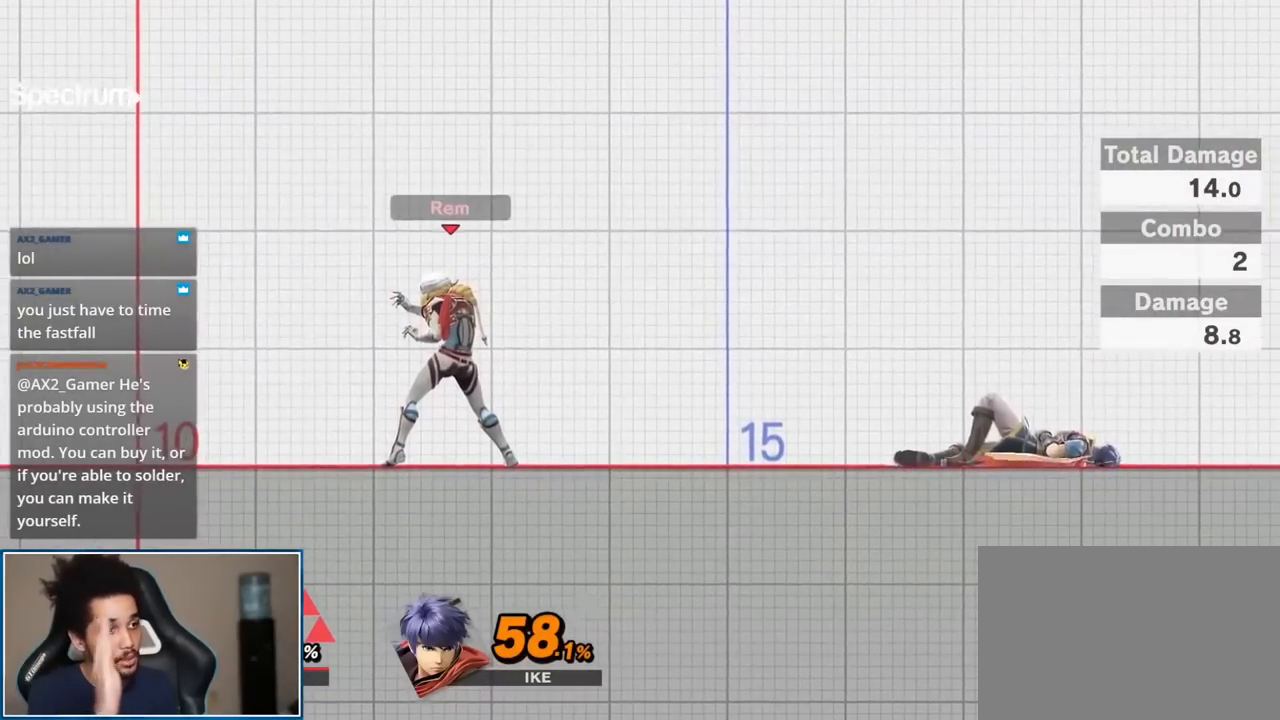
{"buttons": [], "left_stick": "center", "right_stick": "center", "events": []}
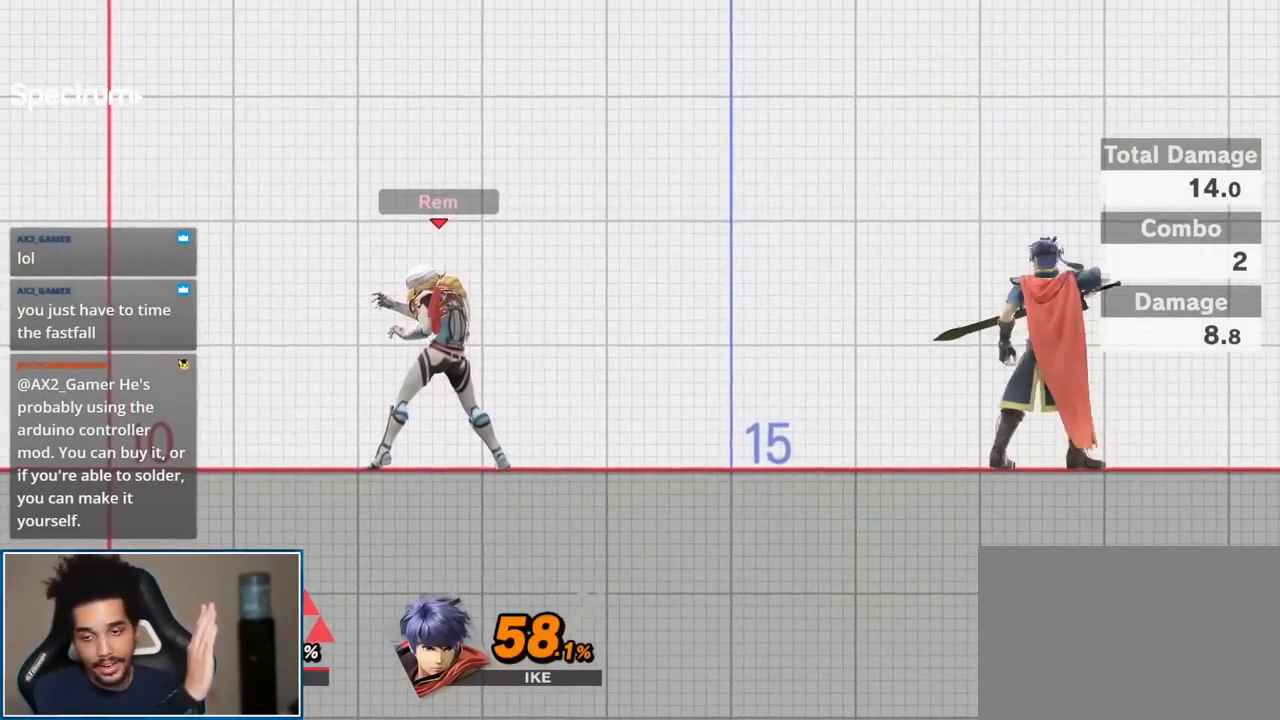
{"buttons": [], "left_stick": "center", "right_stick": "center", "events": []}
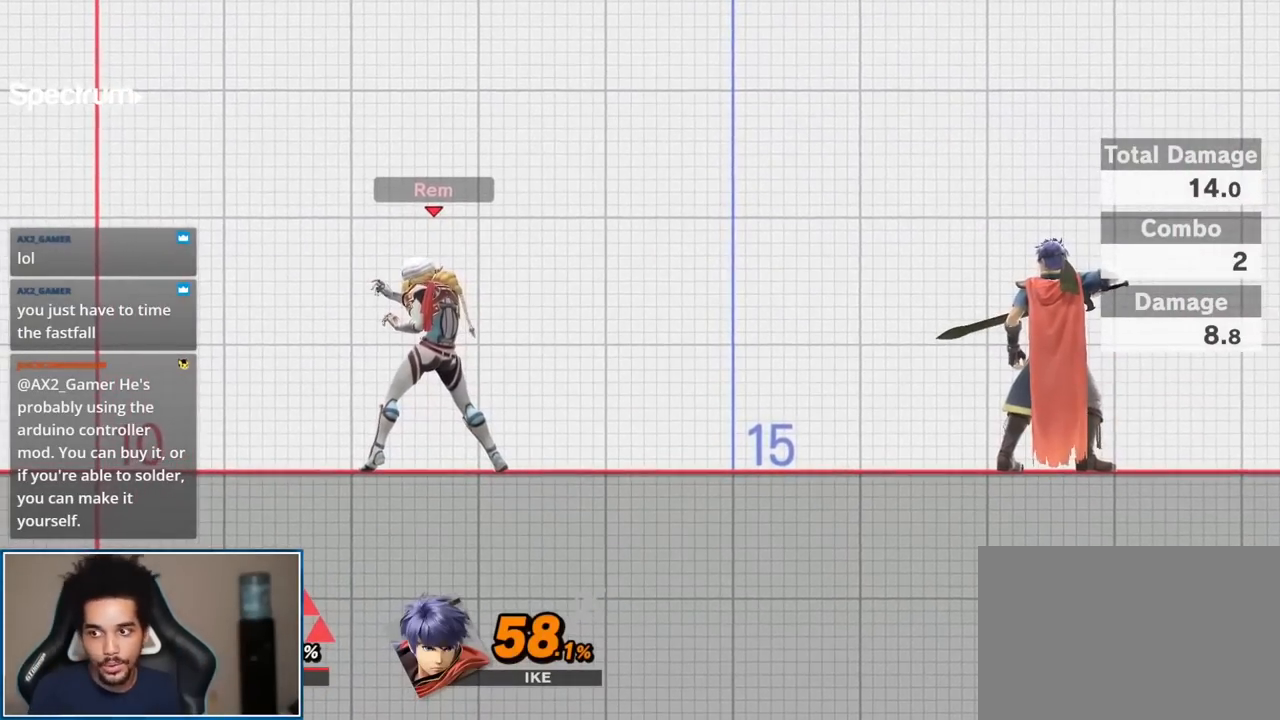
{"buttons": ["A", "L1", "R1"], "left_stick": "center", "right_stick": "center", "events": [[367, "L1", "down"], [400, "A", "down"], [400, "R1", "down"]]}
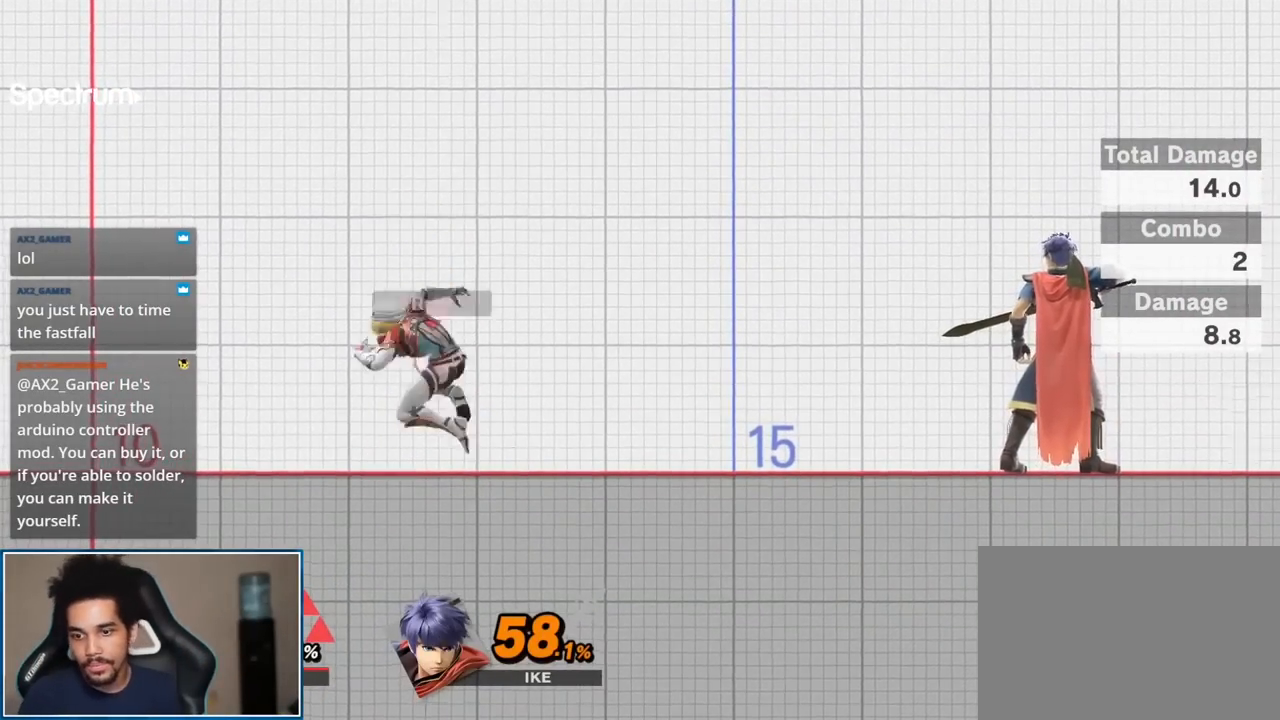
{"buttons": [], "left_stick": "center", "right_stick": "center", "events": [[17, "A", "up"], [50, "L1", "up"], [50, "R1", "up"]]}
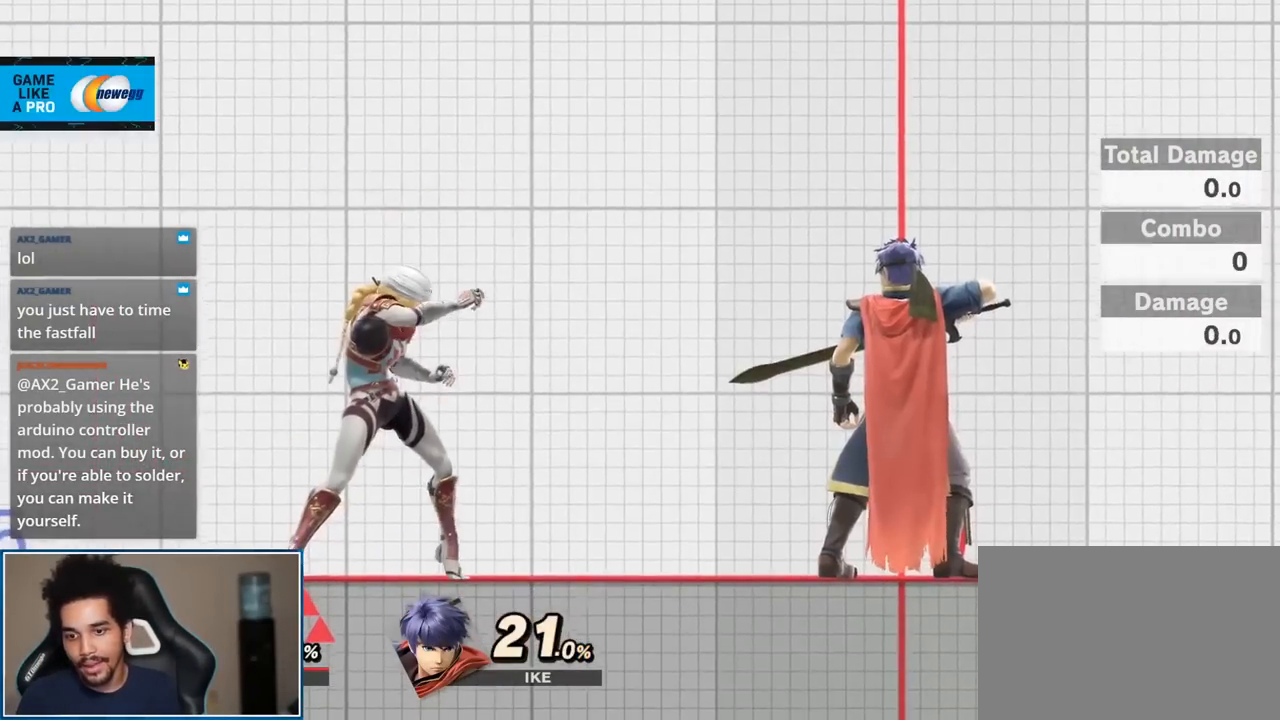
{"buttons": [], "left_stick": "center", "right_stick": "center", "events": []}
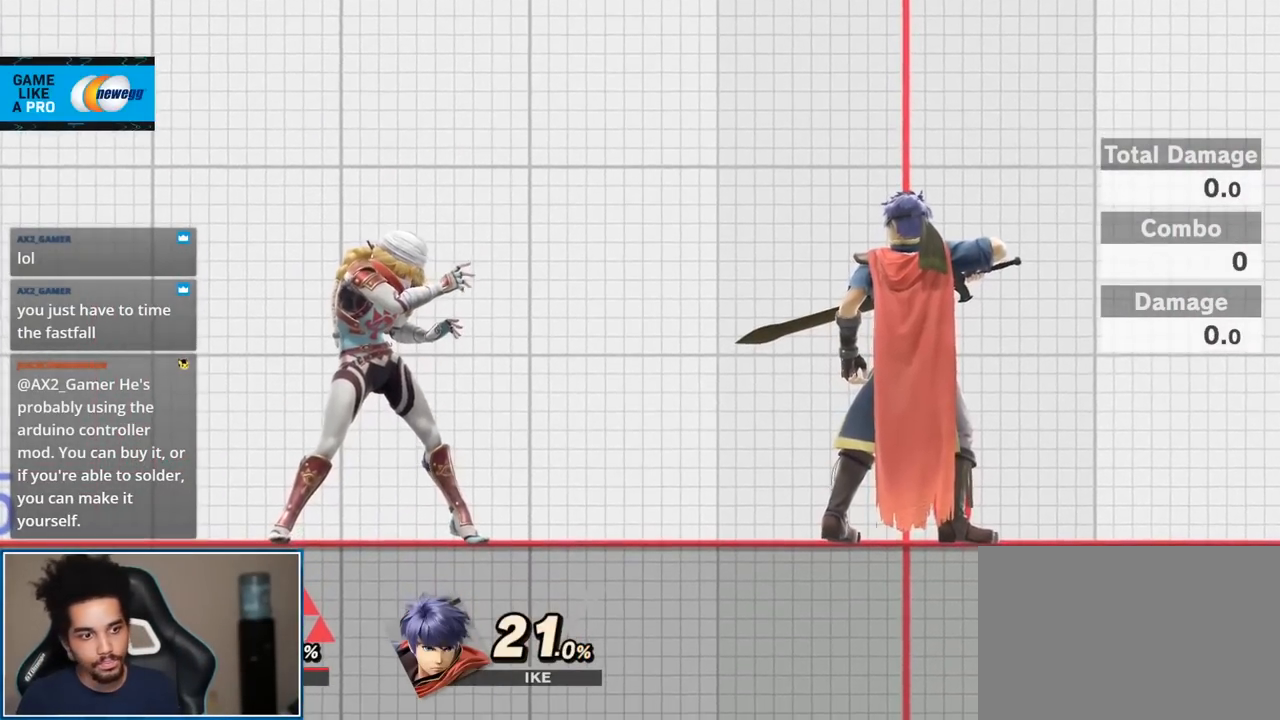
{"buttons": [], "left_stick": "center", "right_stick": "center", "events": []}
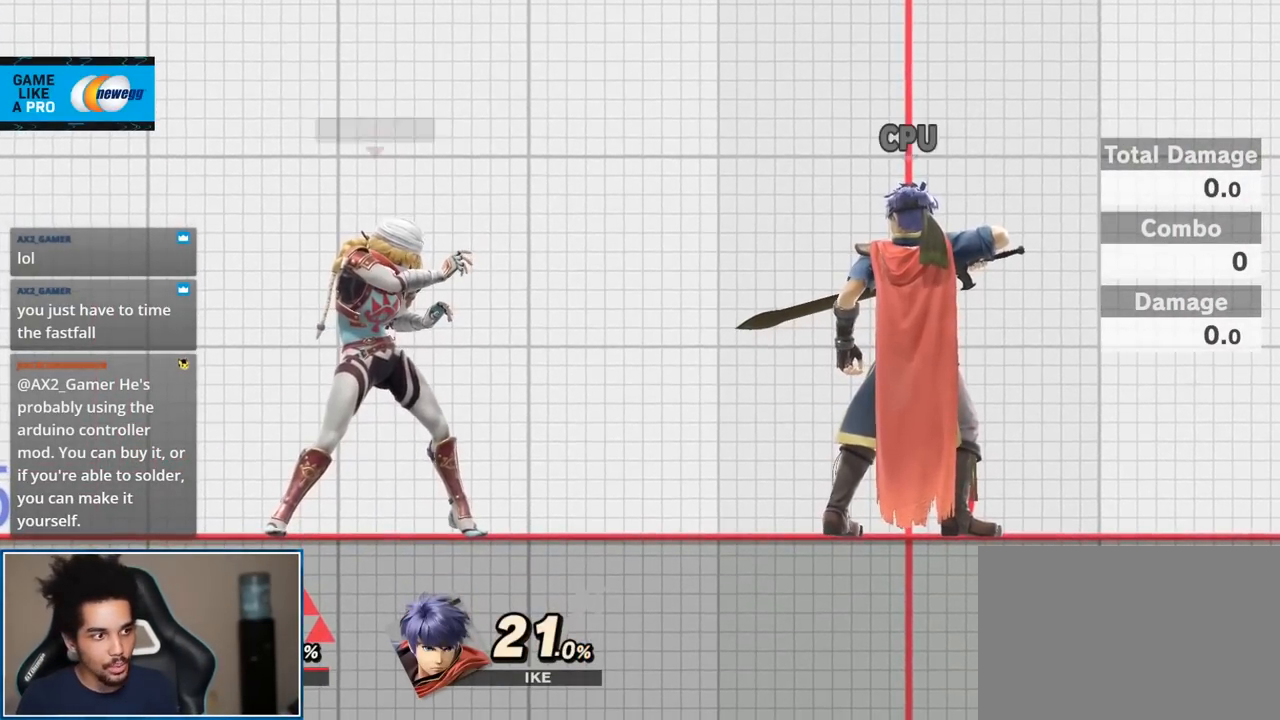
{"buttons": [], "left_stick": "center", "right_stick": "center", "events": []}
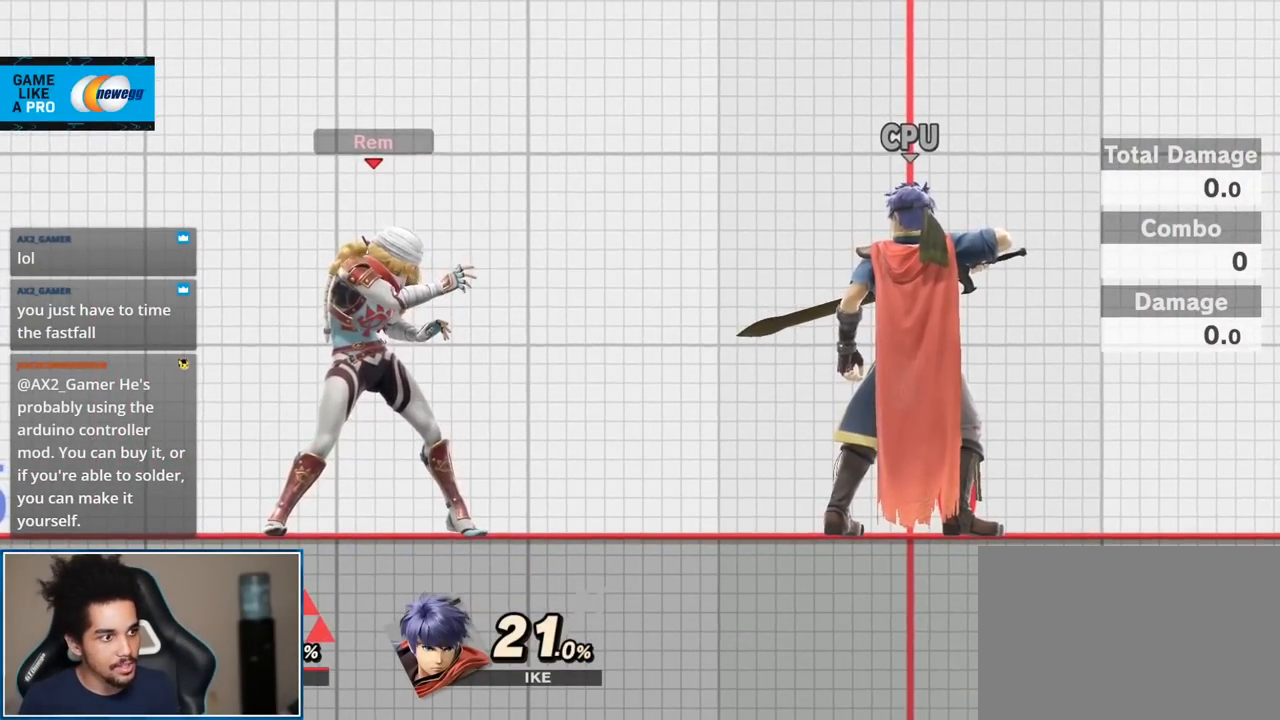
{"buttons": [], "left_stick": "center", "right_stick": "center", "events": []}
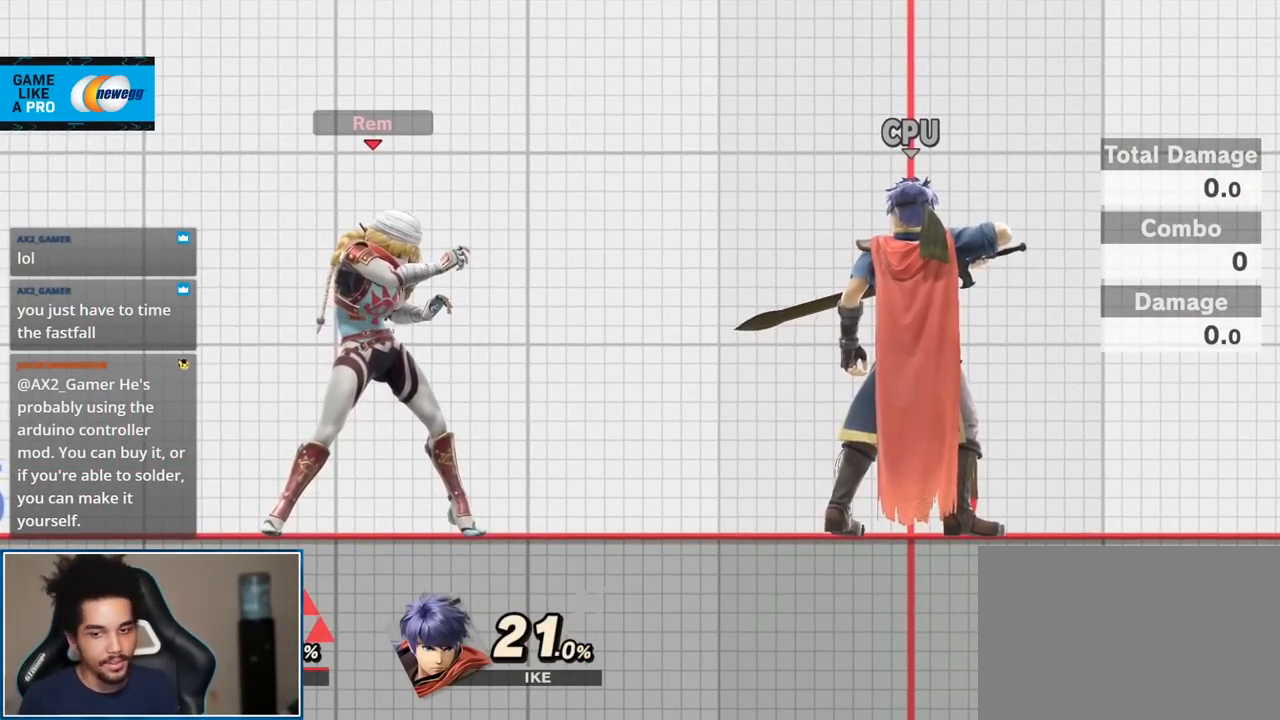
{"buttons": [], "left_stick": "center", "right_stick": "center", "events": []}
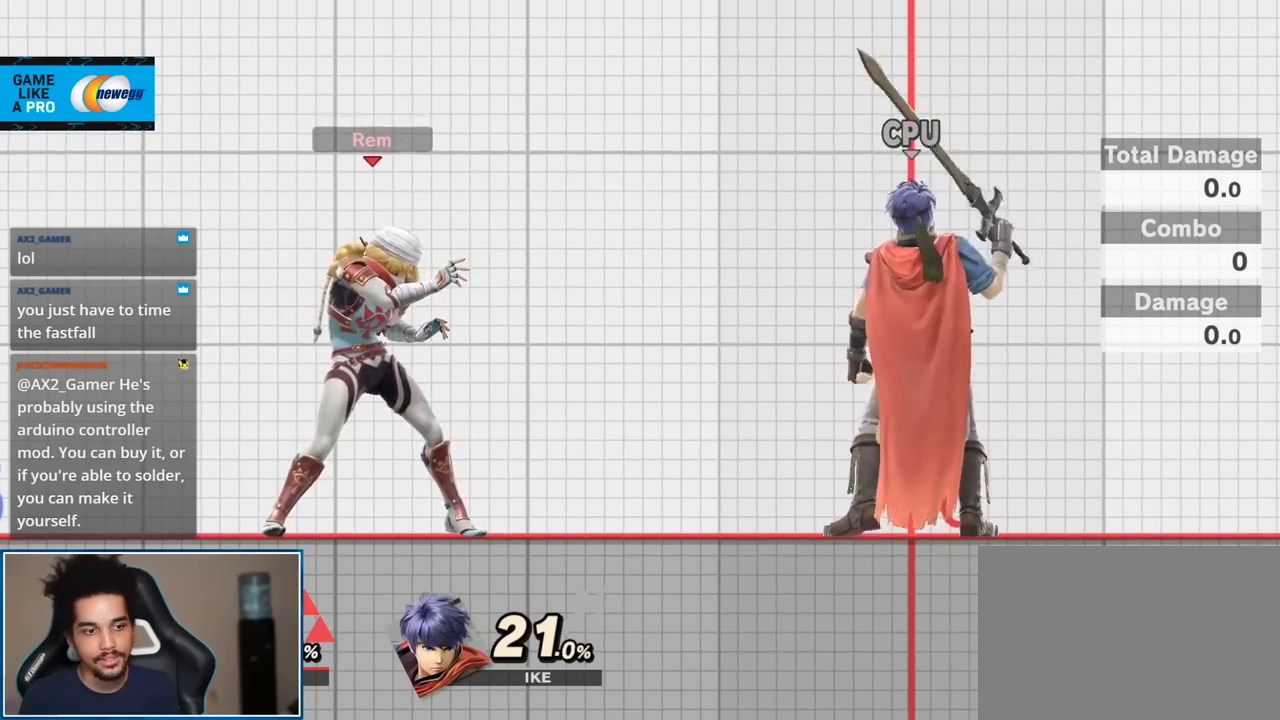
{"buttons": [], "left_stick": "center", "right_stick": "center", "events": []}
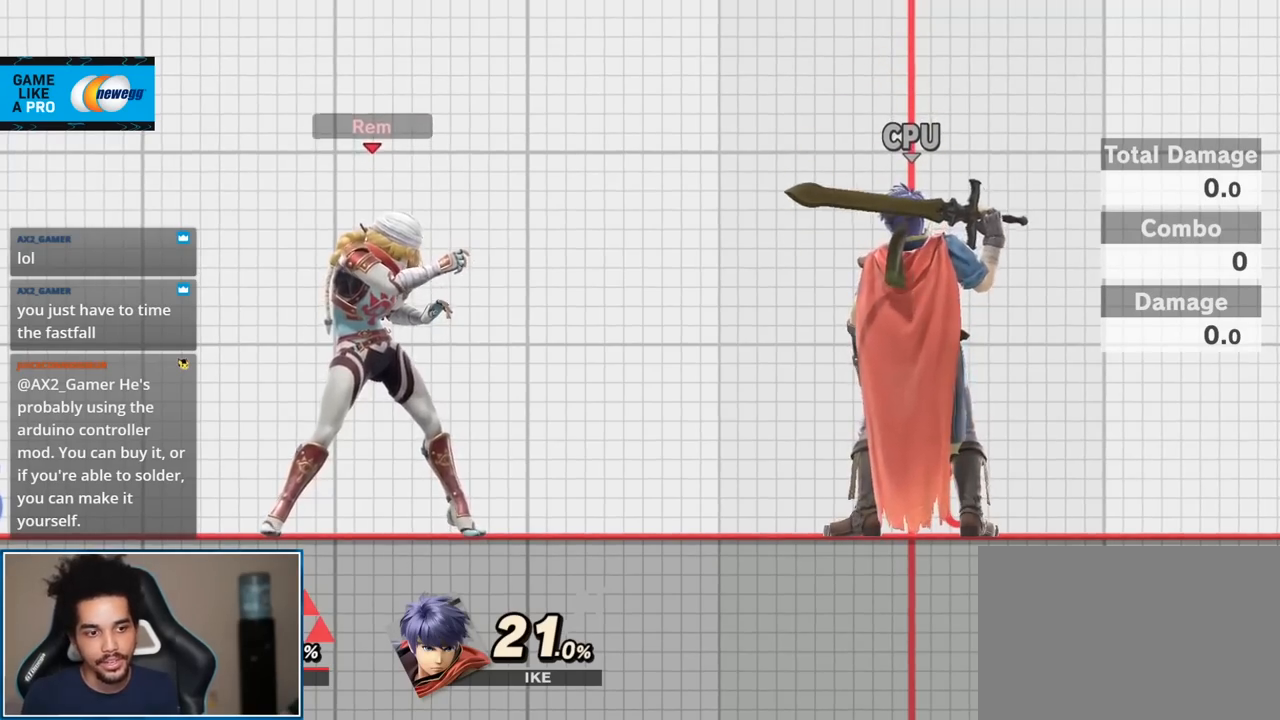
{"buttons": [], "left_stick": "up-right", "right_stick": "center", "events": [[367, "left_stick", "up-right"]]}
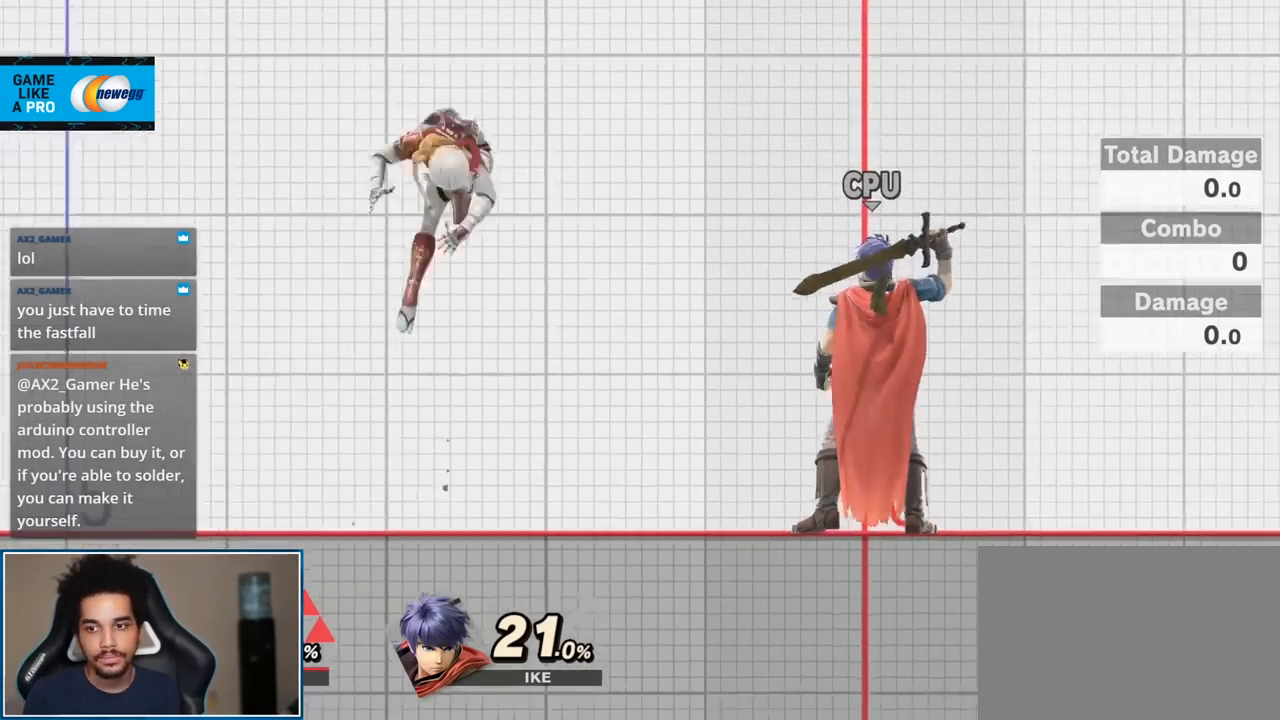
{"buttons": [], "left_stick": "down-right", "right_stick": "center", "events": [[150, "right_stick", "right"], [167, "left_stick", "right"], [367, "left_stick", "center"], [367, "right_stick", "center"], [417, "left_stick", "down-right"]]}
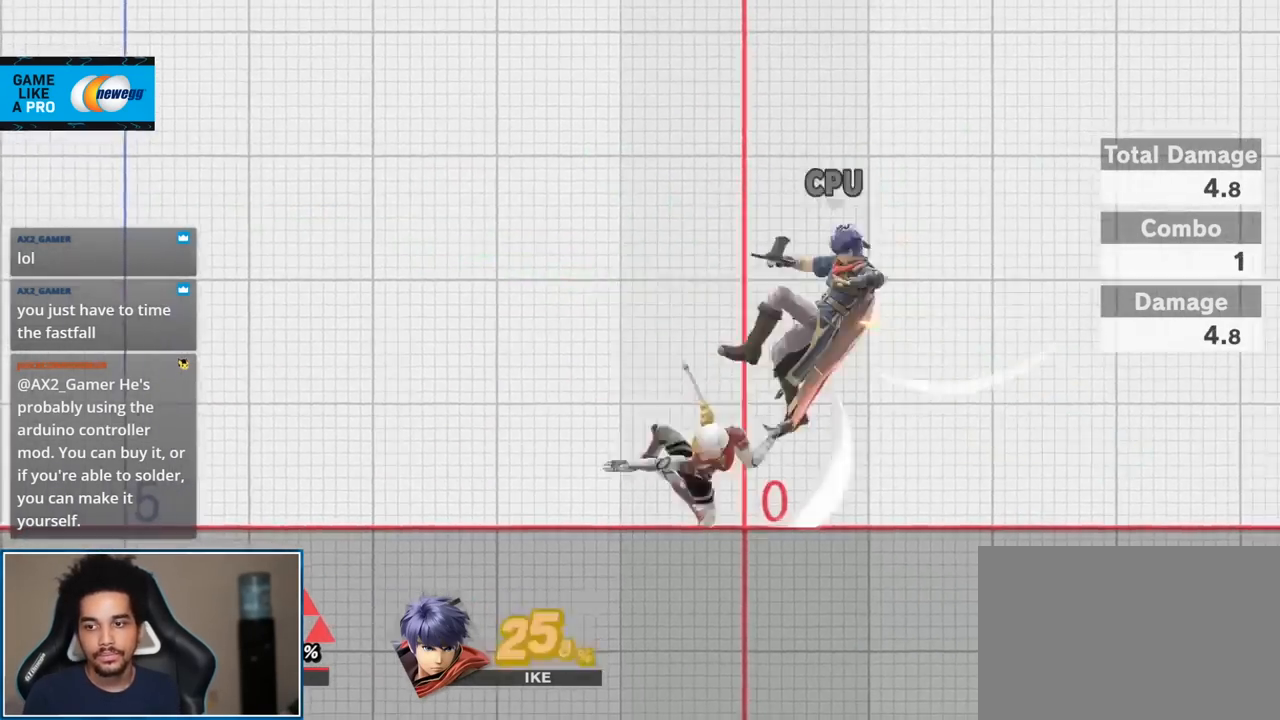
{"buttons": [], "left_stick": "down-right", "right_stick": "center", "events": [[117, "left_stick", "center"], [200, "A", "down"], [333, "A", "up"], [333, "left_stick", "up-right"], [483, "left_stick", "down-right"]]}
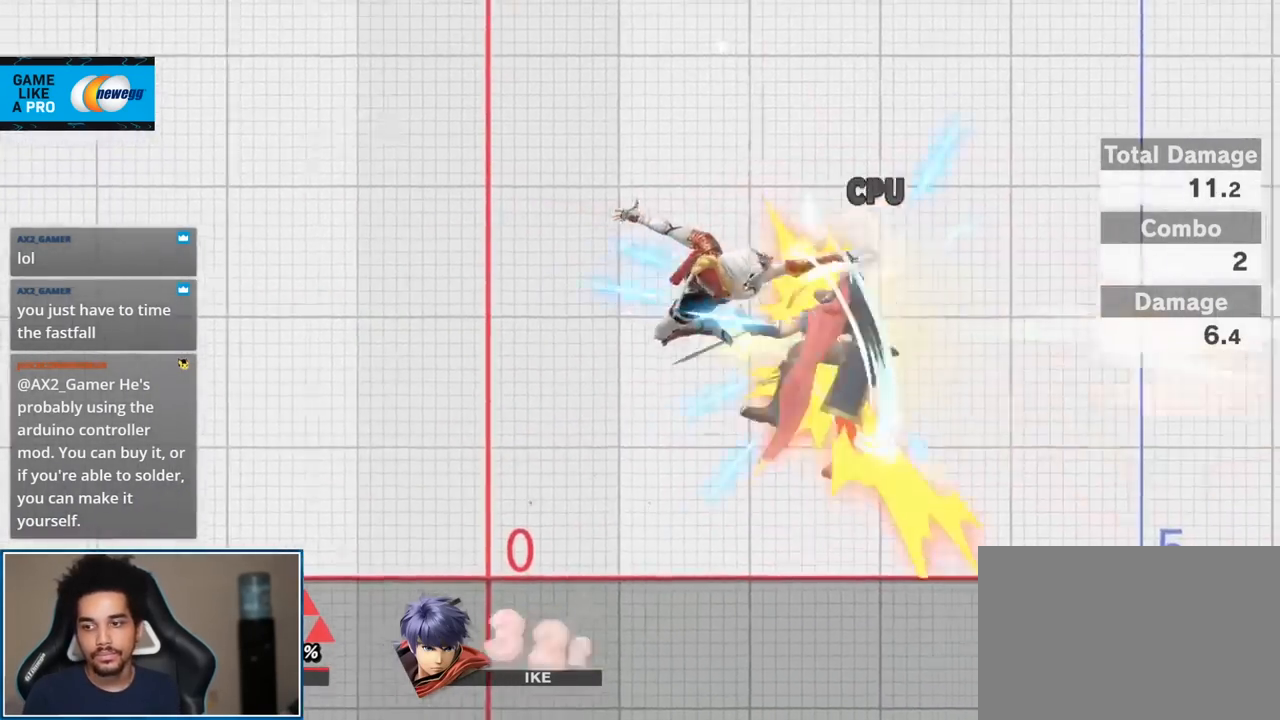
{"buttons": [], "left_stick": "center", "right_stick": "center", "events": [[150, "left_stick", "center"], [183, "right_stick", "right"], [367, "right_stick", "center"]]}
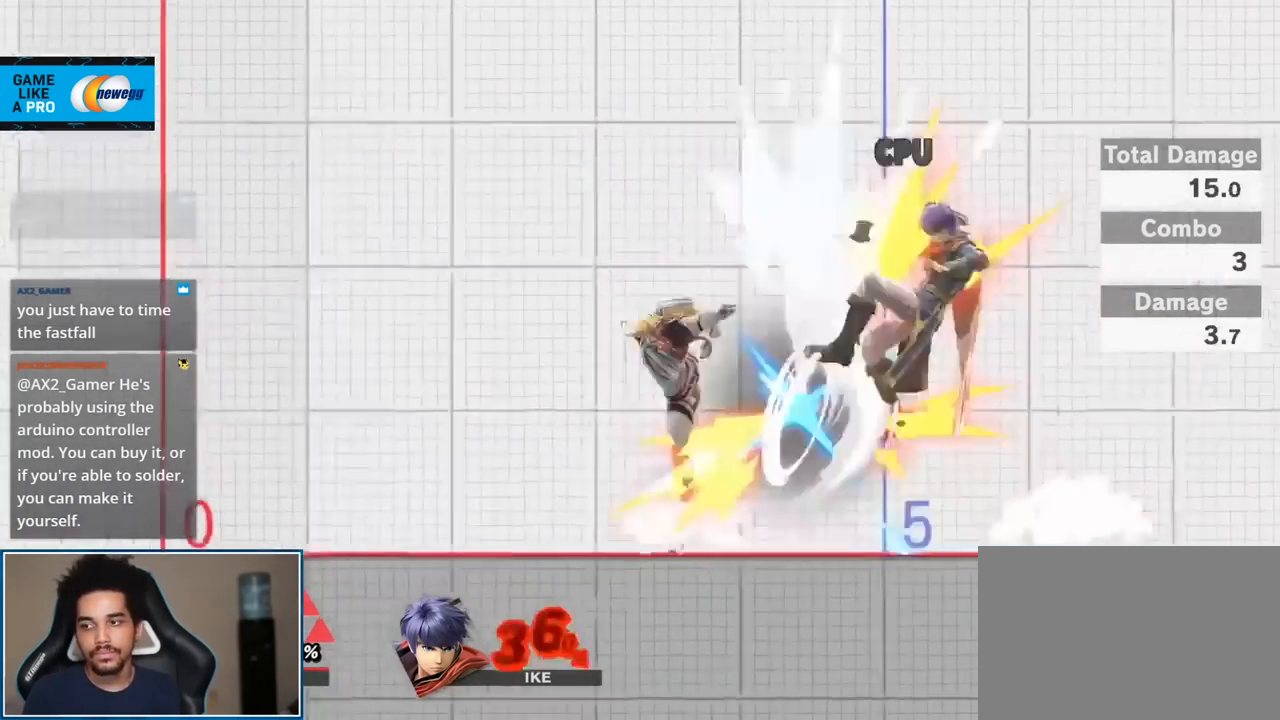
{"buttons": [], "left_stick": "up-right", "right_stick": "center", "events": [[150, "left_stick", "right"], [267, "left_stick", "center"], [333, "A", "down"], [417, "A", "up"], [450, "left_stick", "up-right"]]}
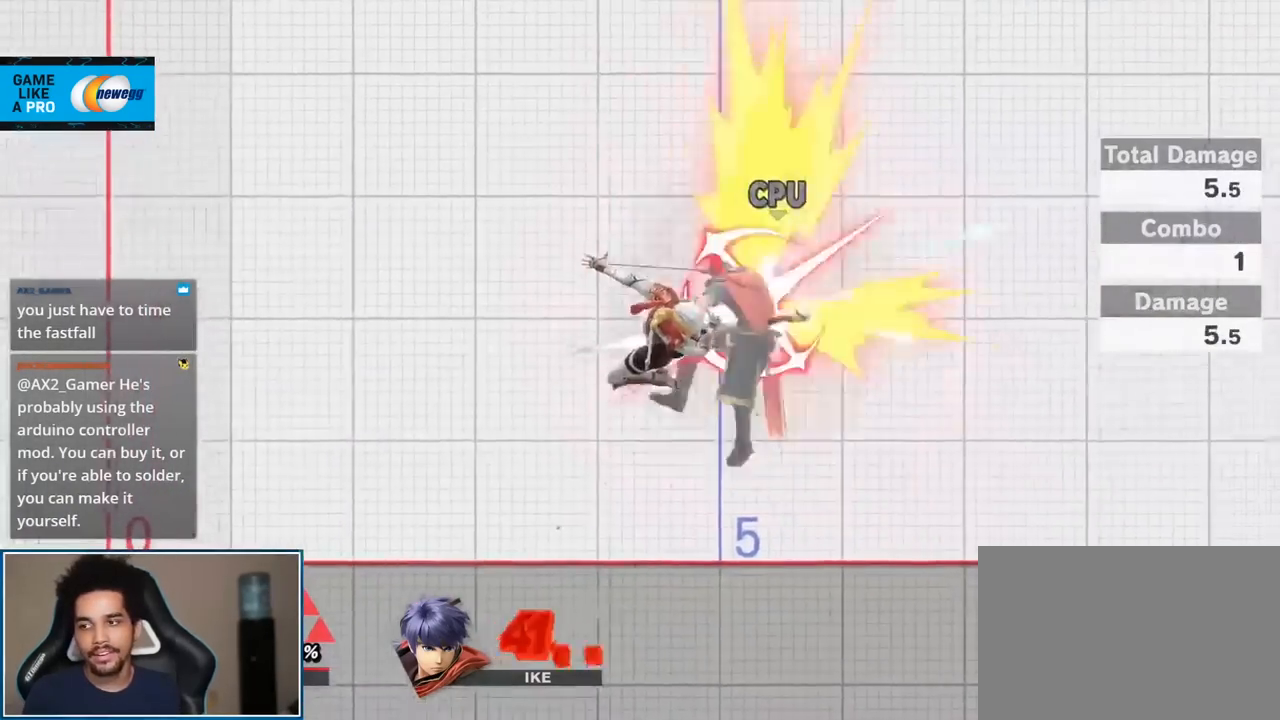
{"buttons": [], "left_stick": "center", "right_stick": "right", "events": [[117, "left_stick", "down-right"], [333, "left_stick", "center"], [333, "right_stick", "right"]]}
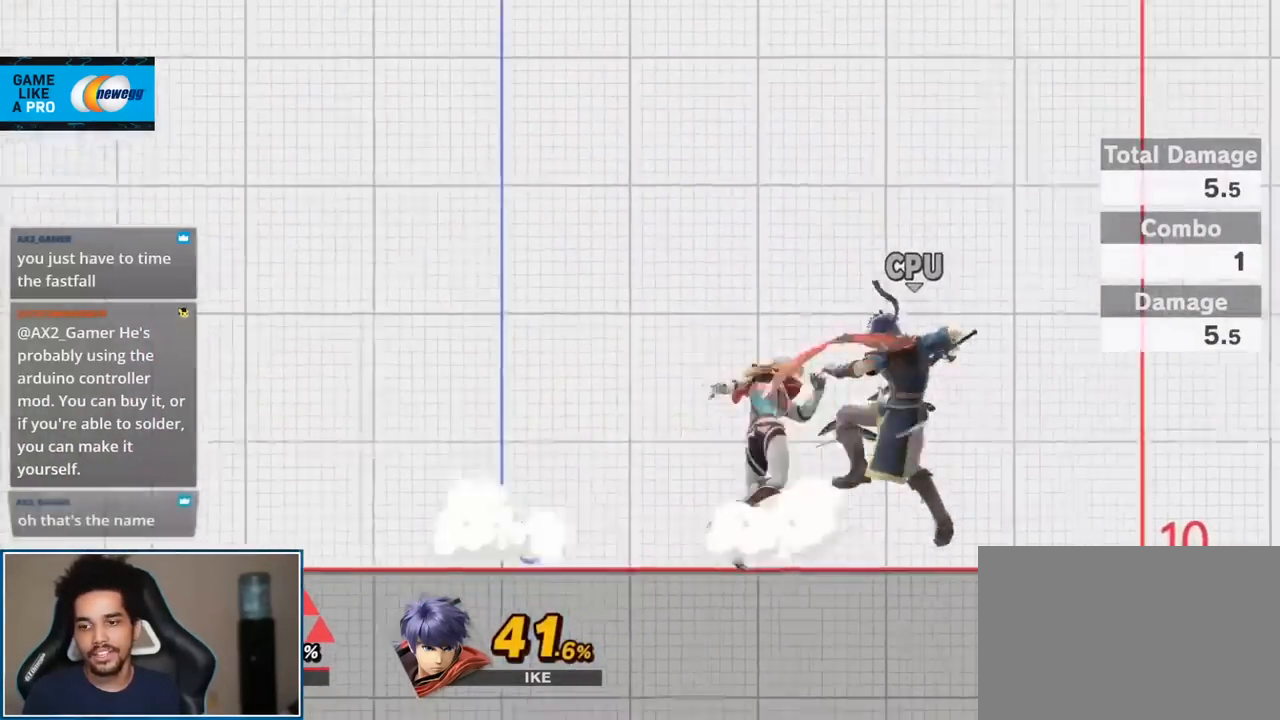
{"buttons": ["A"], "left_stick": "center", "right_stick": "center", "events": [[17, "right_stick", "center"], [267, "left_stick", "right"], [433, "left_stick", "center"], [450, "A", "down"]]}
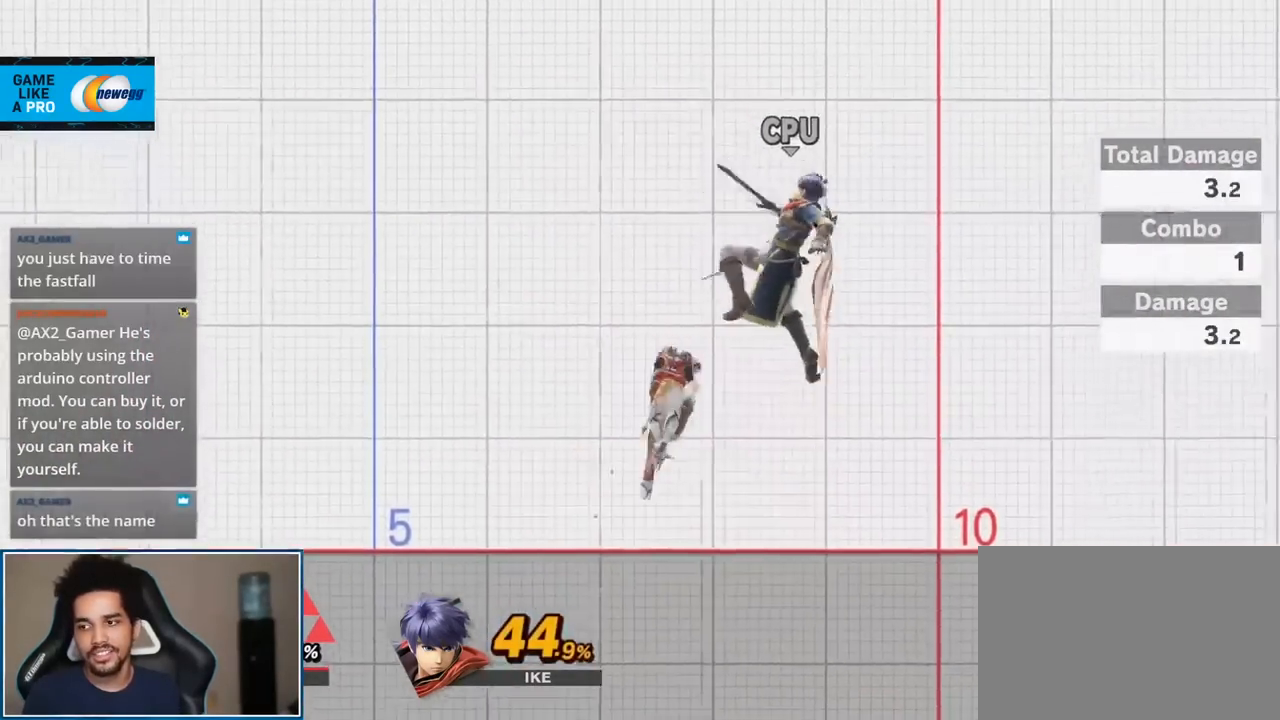
{"buttons": [], "left_stick": "right", "right_stick": "center", "events": [[83, "A", "up"], [117, "left_stick", "up-right"], [267, "left_stick", "down-right"], [400, "left_stick", "right"]]}
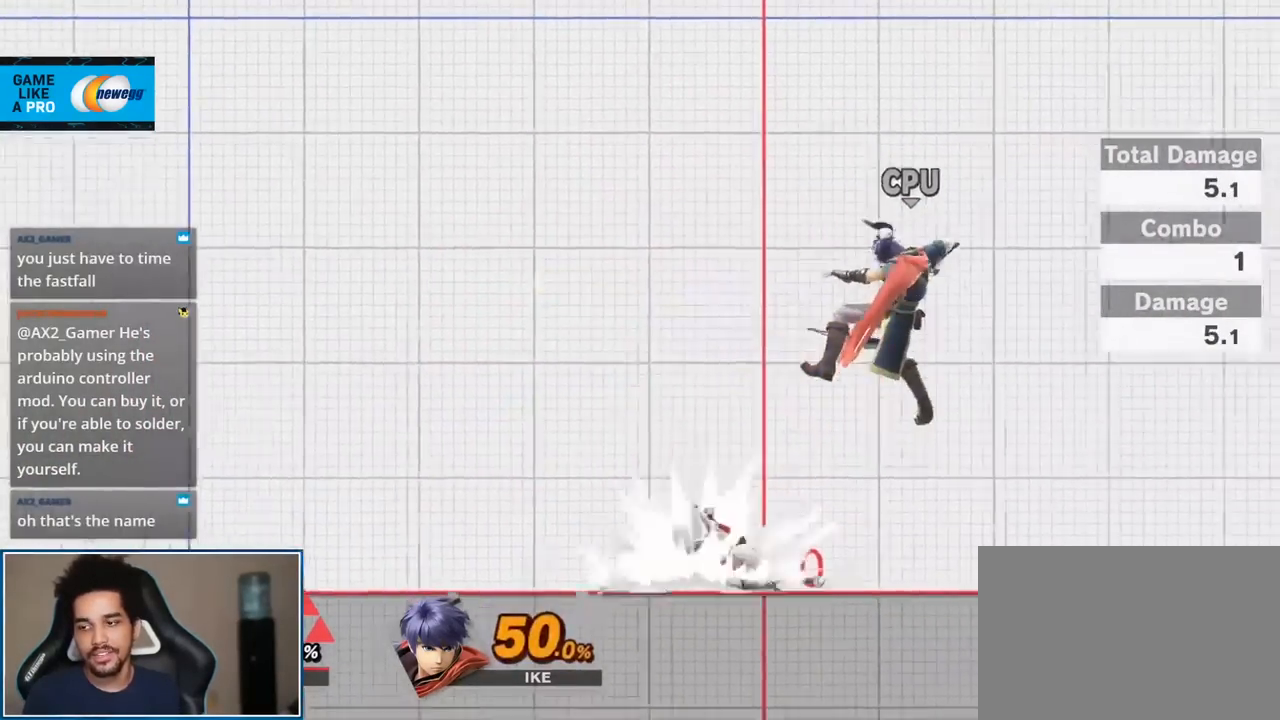
{"buttons": [], "left_stick": "up-right", "right_stick": "center", "events": [[17, "right_stick", "right"], [83, "left_stick", "center"], [200, "right_stick", "center"], [367, "left_stick", "down-right"], [483, "left_stick", "up-right"]]}
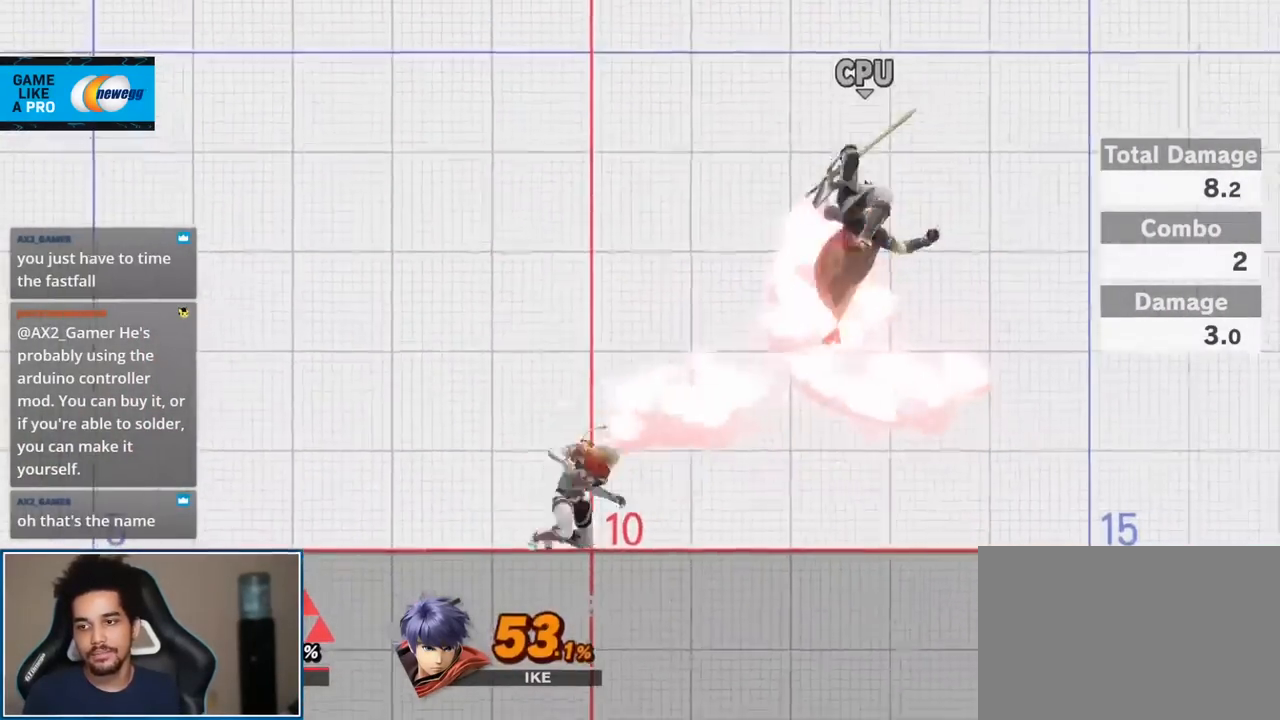
{"buttons": [], "left_stick": "center", "right_stick": "center", "events": [[17, "A", "down"], [17, "left_stick", "up"], [83, "A", "up"], [117, "left_stick", "center"]]}
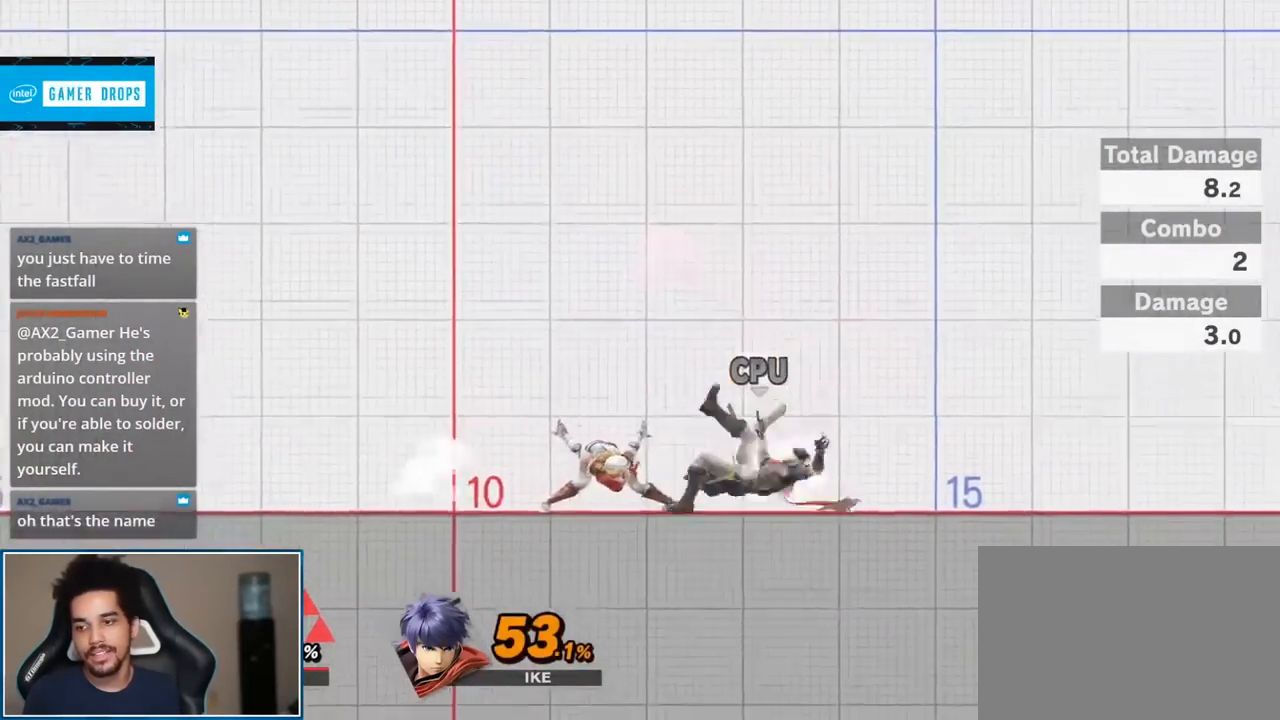
{"buttons": [], "left_stick": "down", "right_stick": "center", "events": [[50, "L1", "down"], [83, "A", "down"], [83, "R1", "down"], [183, "A", "up"], [233, "L1", "up"], [233, "R1", "up"], [483, "left_stick", "down"]]}
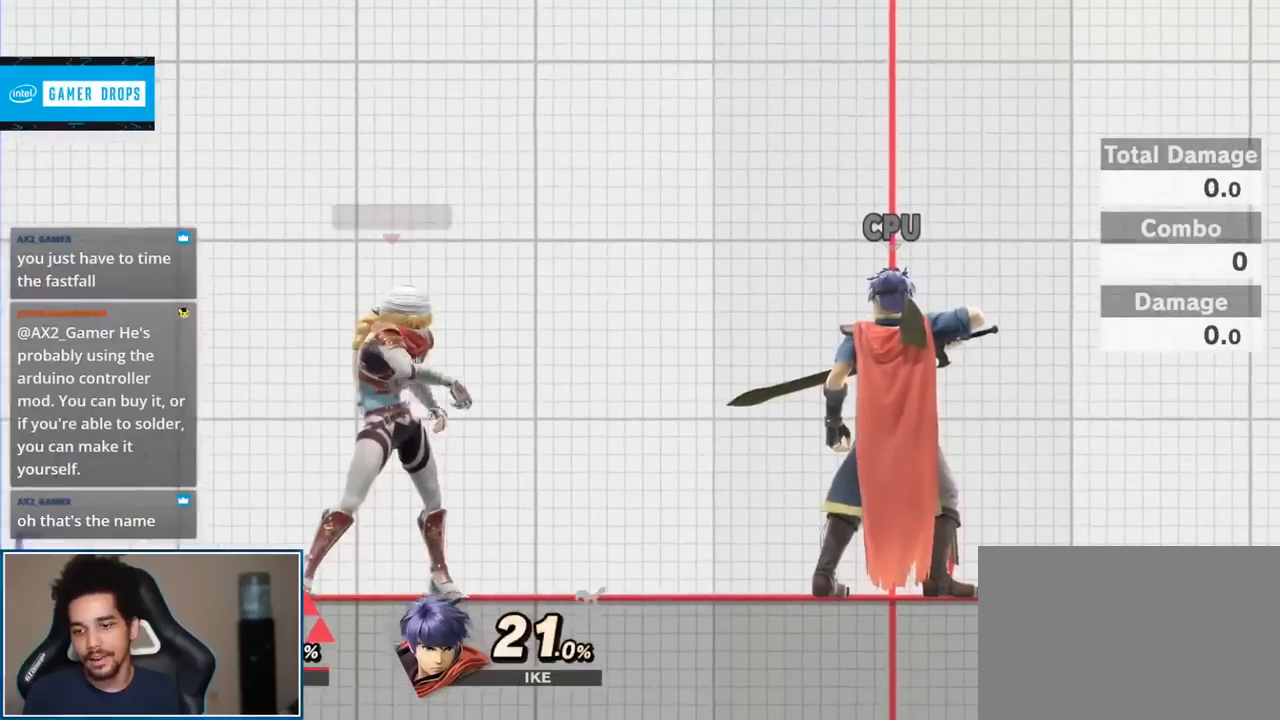
{"buttons": [], "left_stick": "up", "right_stick": "center", "events": [[483, "left_stick", "up"]]}
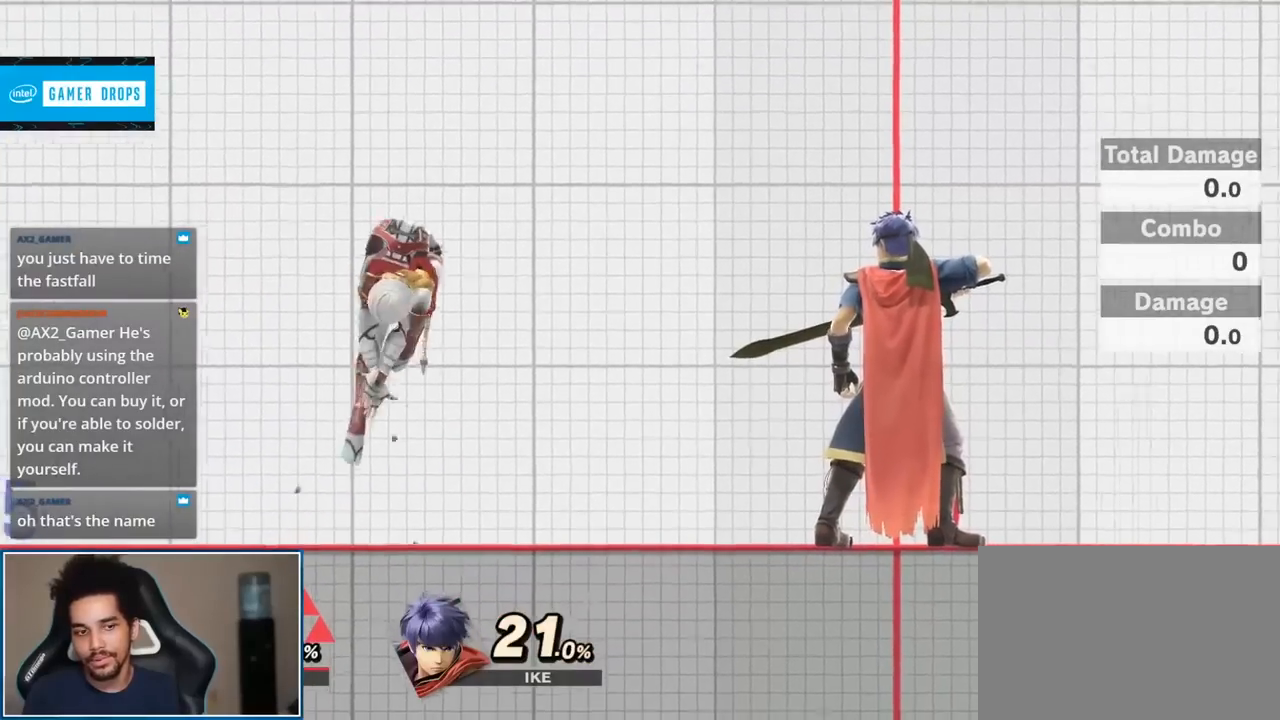
{"buttons": [], "left_stick": "up-left", "right_stick": "center", "events": [[150, "left_stick", "down"], [267, "left_stick", "center"], [433, "left_stick", "up-left"]]}